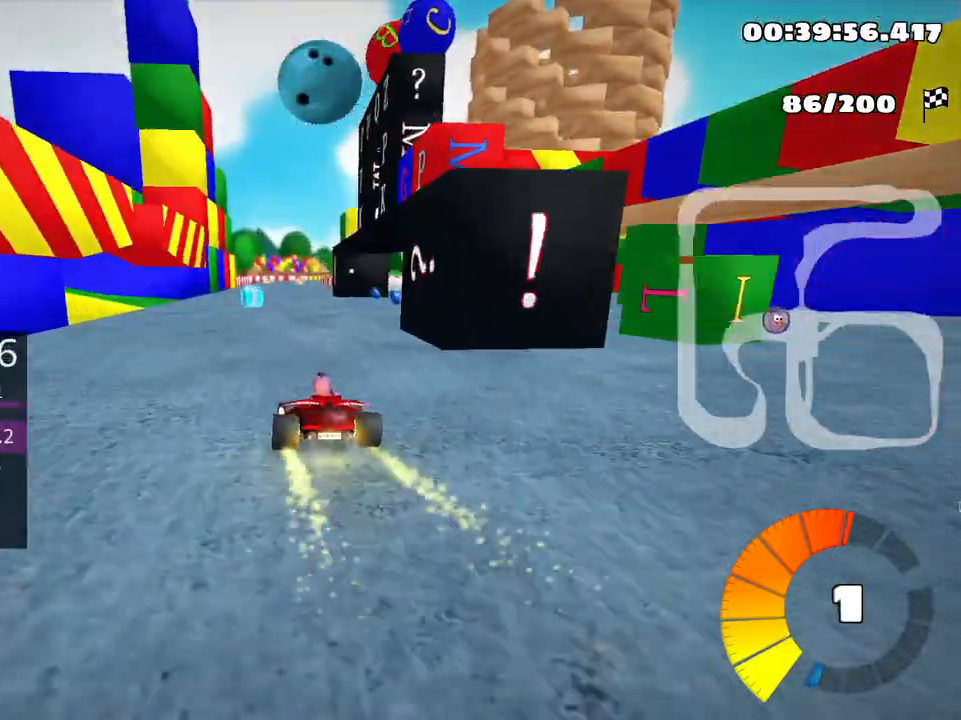
Gameplay with keyboard; each line is a JSON object with the keys held at the frame after it. "events" lists presses ("down") and releases ("up") of "down", "fire", "left", "look", "nitro", "right", "skid" and "up" between this image and that frame as [ms after this image, input, new state], when the widget could be followed in between. No other keys are recorded. Mouse input is not recorded. Key names are as the overlay labels them; some are game actions (e.g. jump) rather than physical keys. Not read: other_keys.
{"keys": ["right", "up"], "events": [[100, "left", "up"], [316, "right", "down"]]}
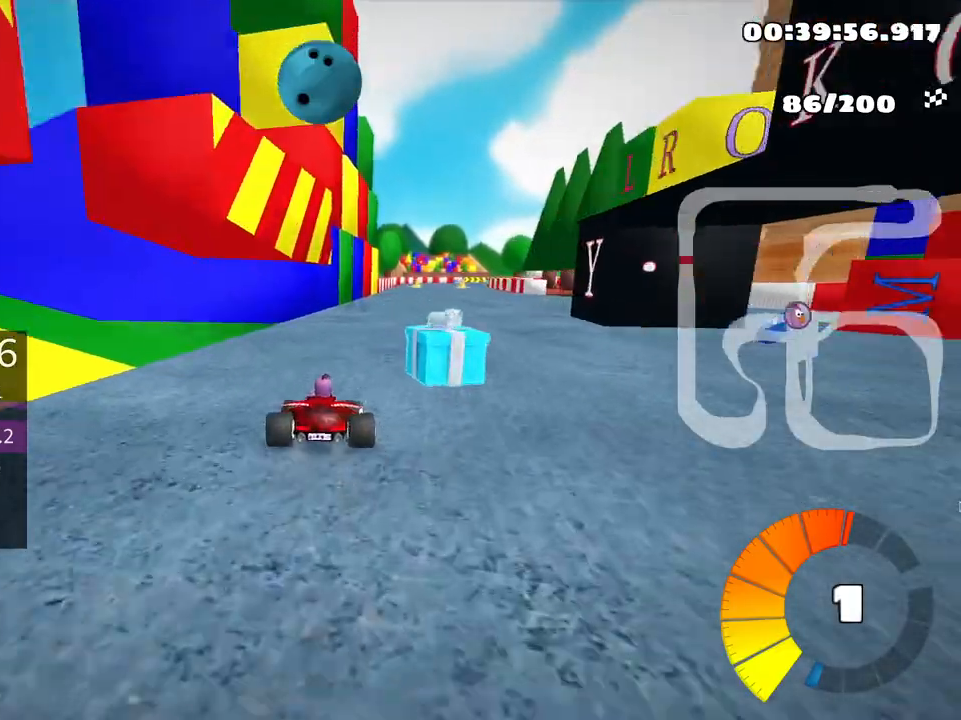
{"keys": ["up"], "events": [[66, "right", "up"]]}
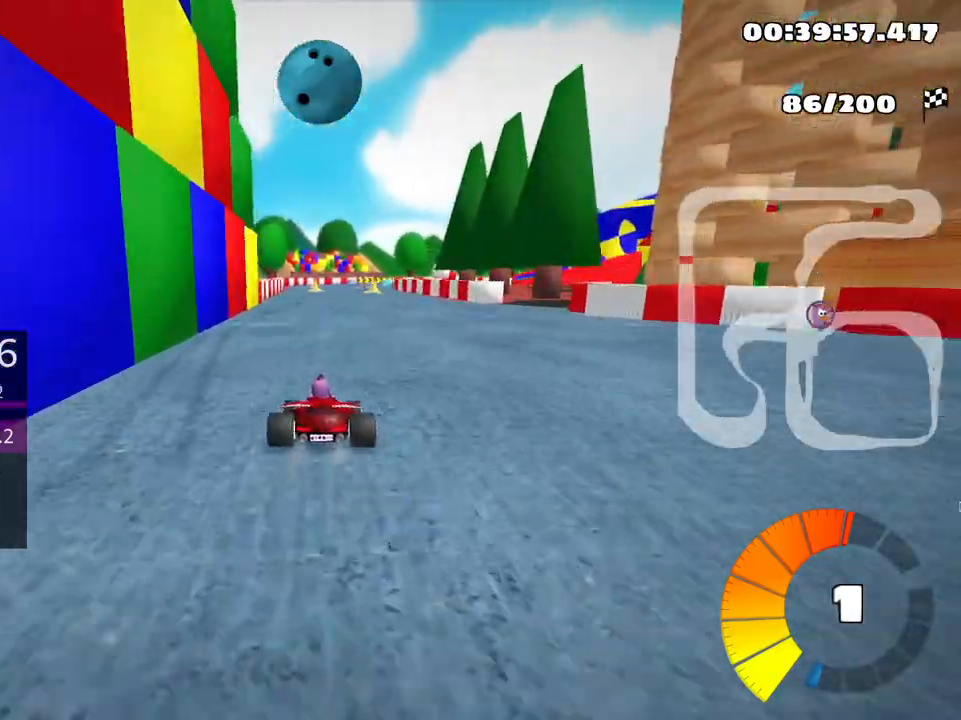
{"keys": ["right", "skid", "up"], "events": [[216, "left", "down"], [400, "left", "up"], [466, "right", "down"], [500, "skid", "down"]]}
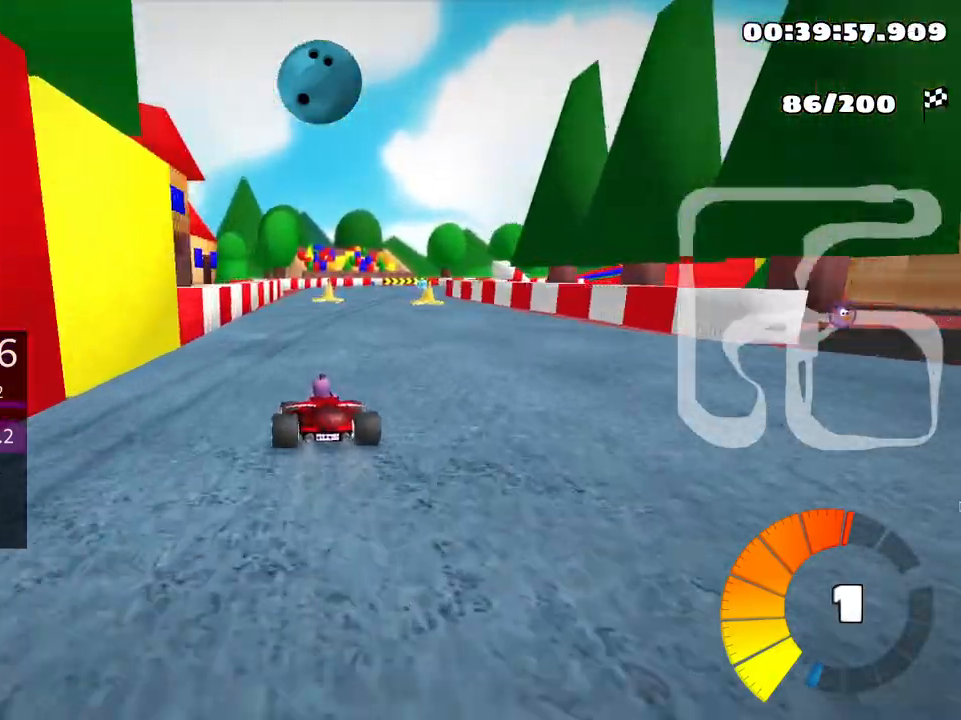
{"keys": ["skid", "up"], "events": [[233, "right", "up"]]}
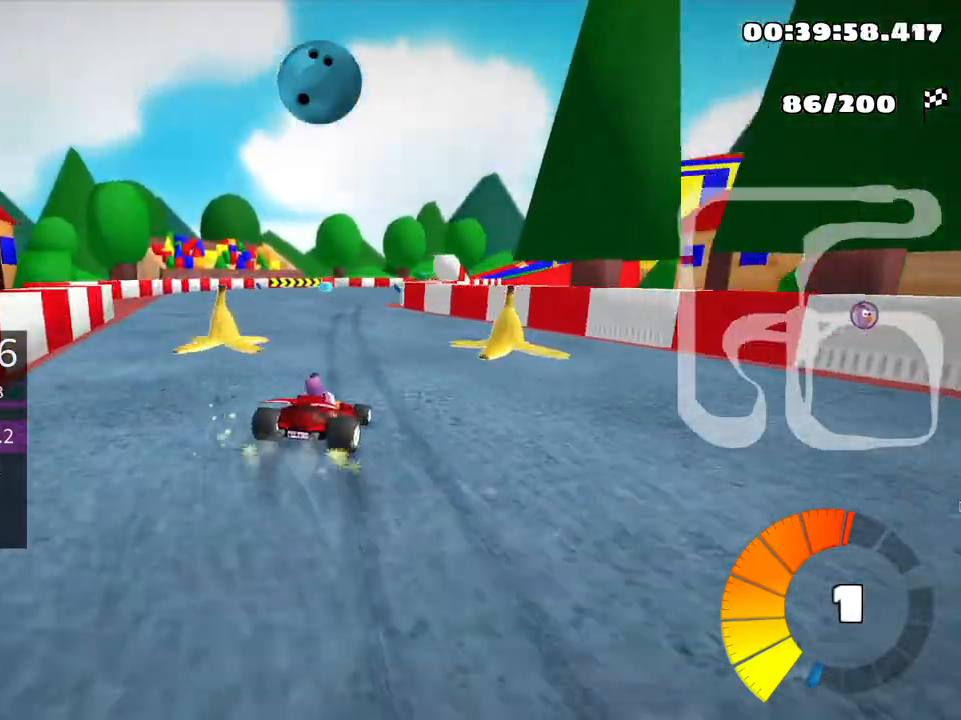
{"keys": ["skid", "up"], "events": [[16, "left", "down"], [183, "left", "up"]]}
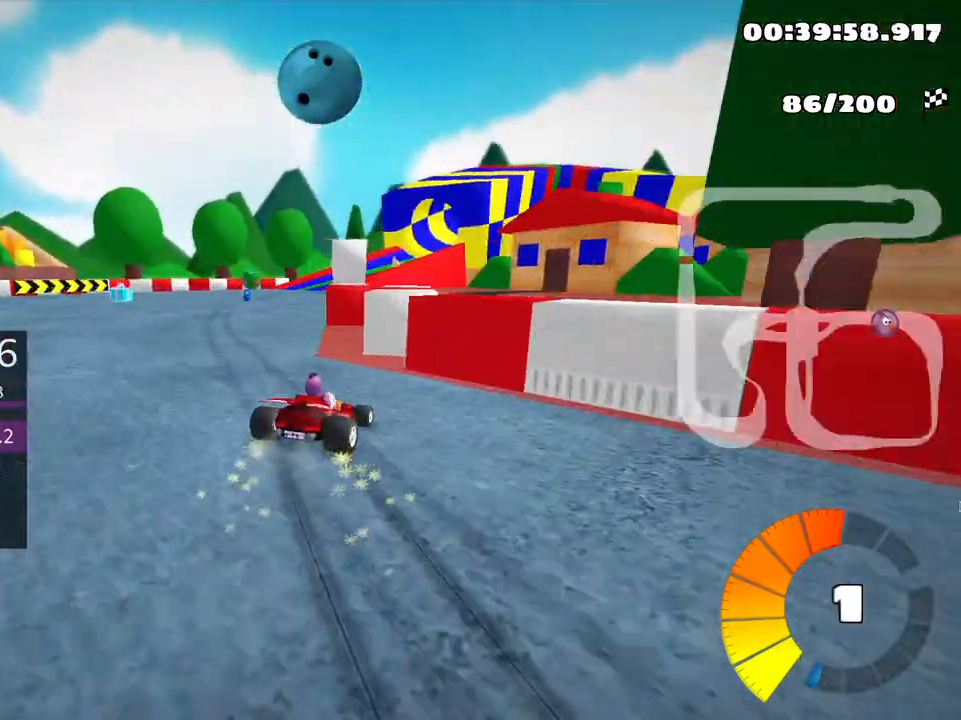
{"keys": ["left", "skid", "up"], "events": [[316, "left", "down"]]}
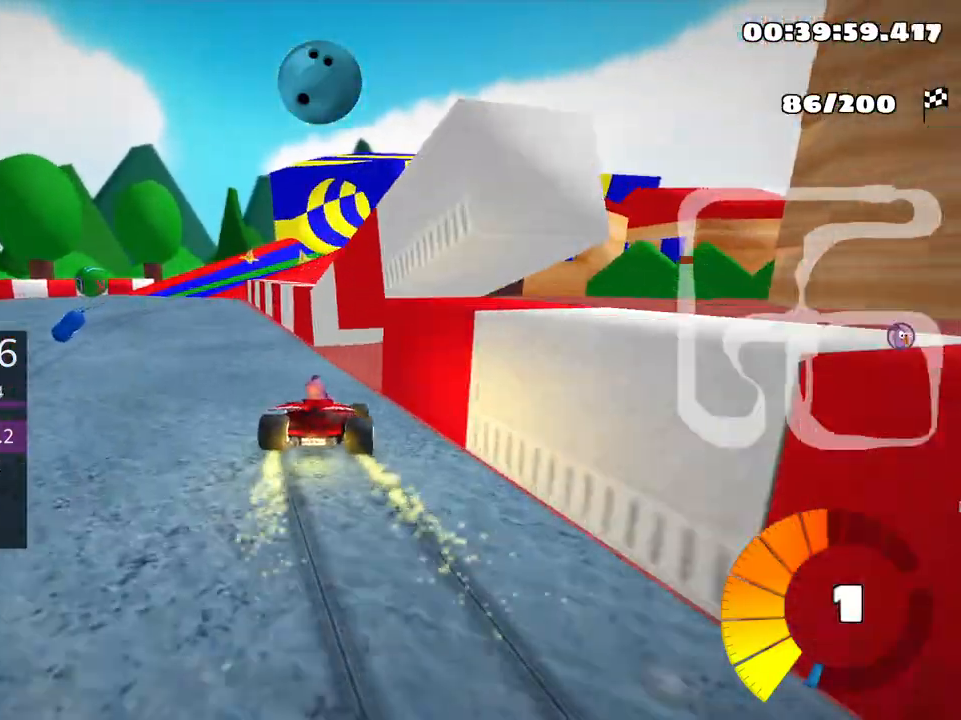
{"keys": ["up"], "events": [[250, "skid", "up"], [383, "left", "up"]]}
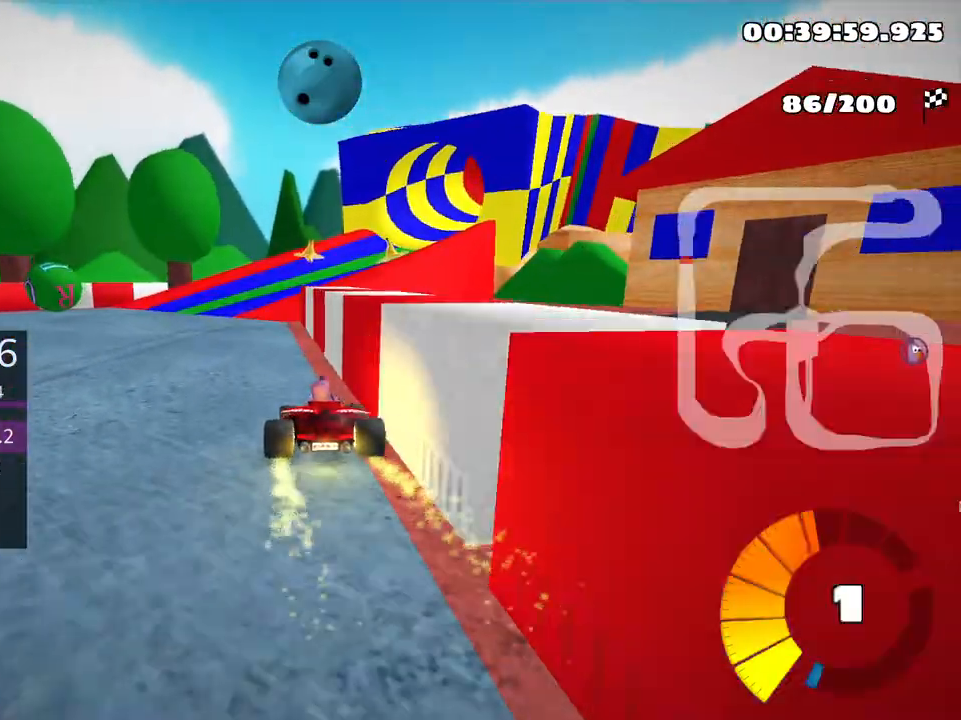
{"keys": ["right", "up"], "events": [[350, "right", "down"]]}
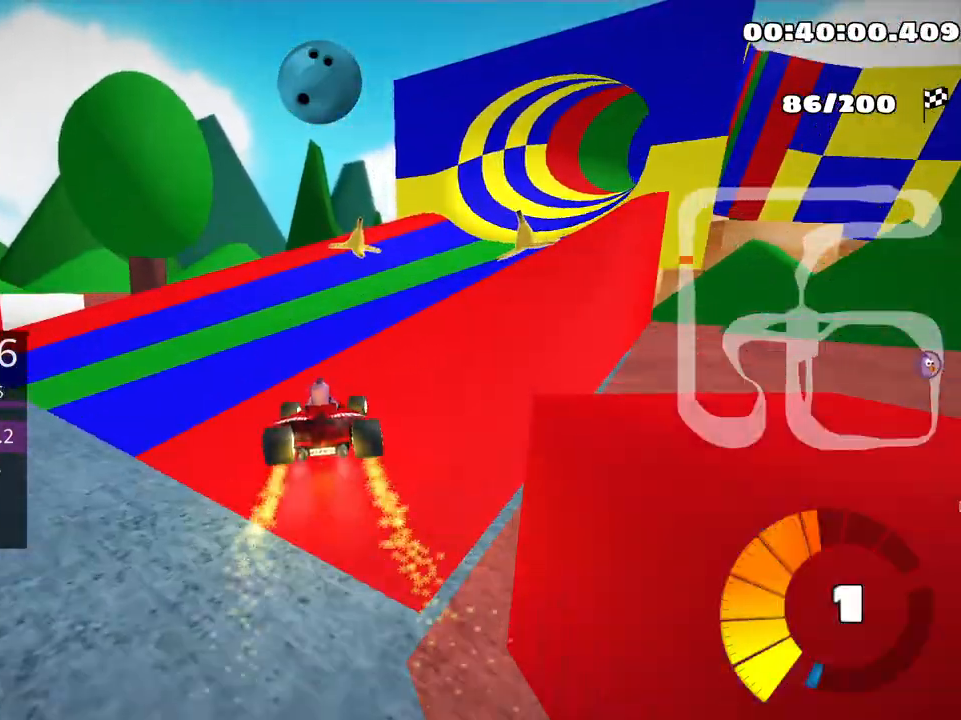
{"keys": ["up"], "events": [[466, "right", "up"]]}
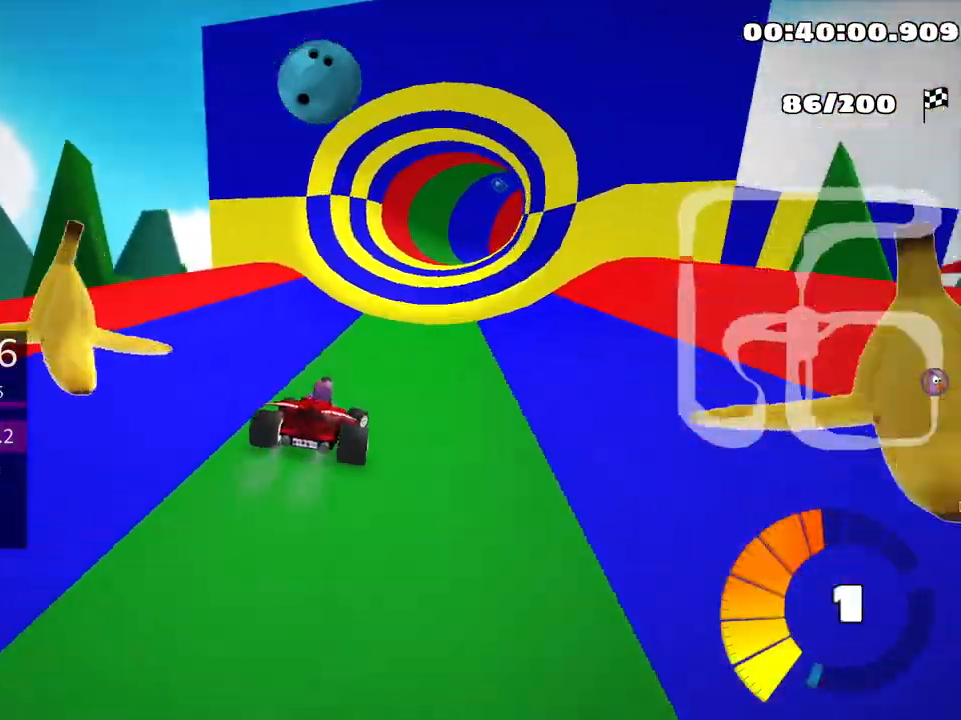
{"keys": ["up"], "events": []}
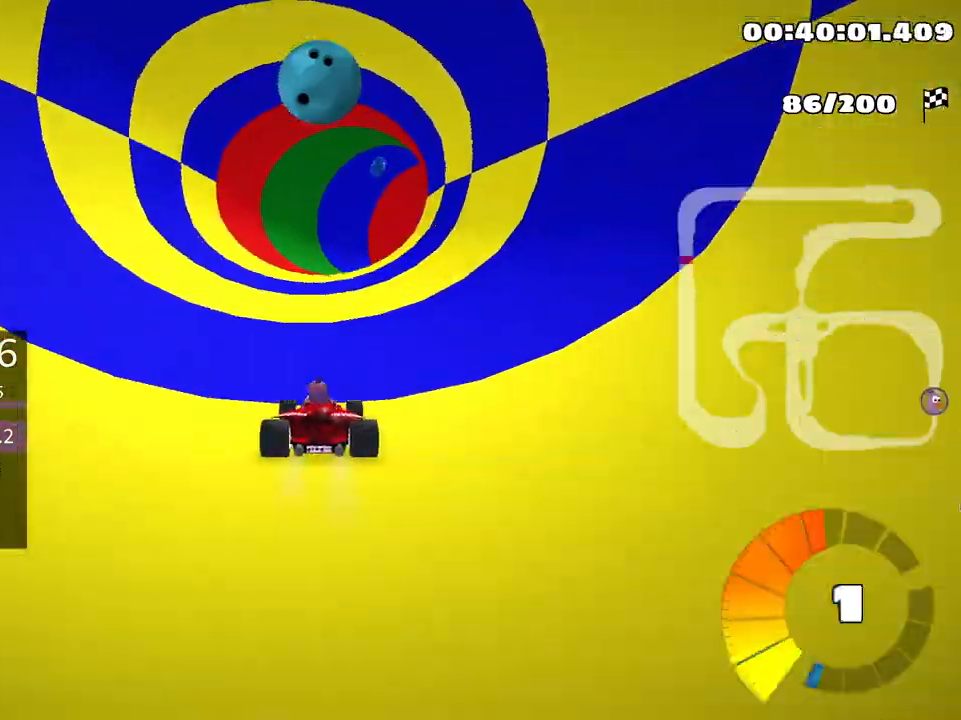
{"keys": ["right", "skid", "up"], "events": [[400, "right", "down"], [416, "skid", "down"]]}
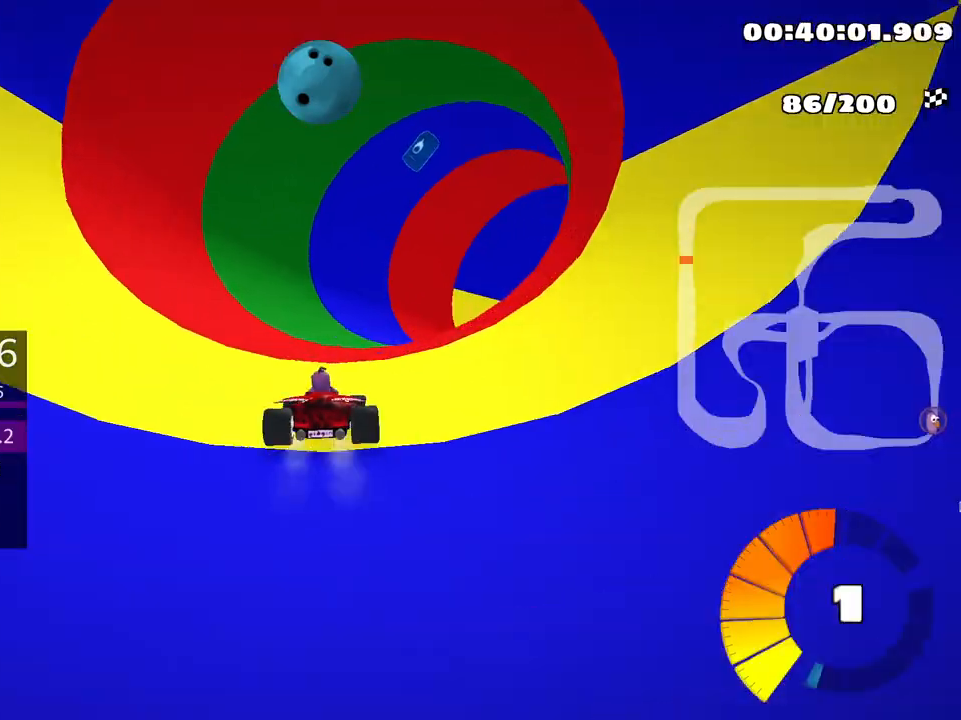
{"keys": ["right", "up"], "events": [[316, "skid", "up"]]}
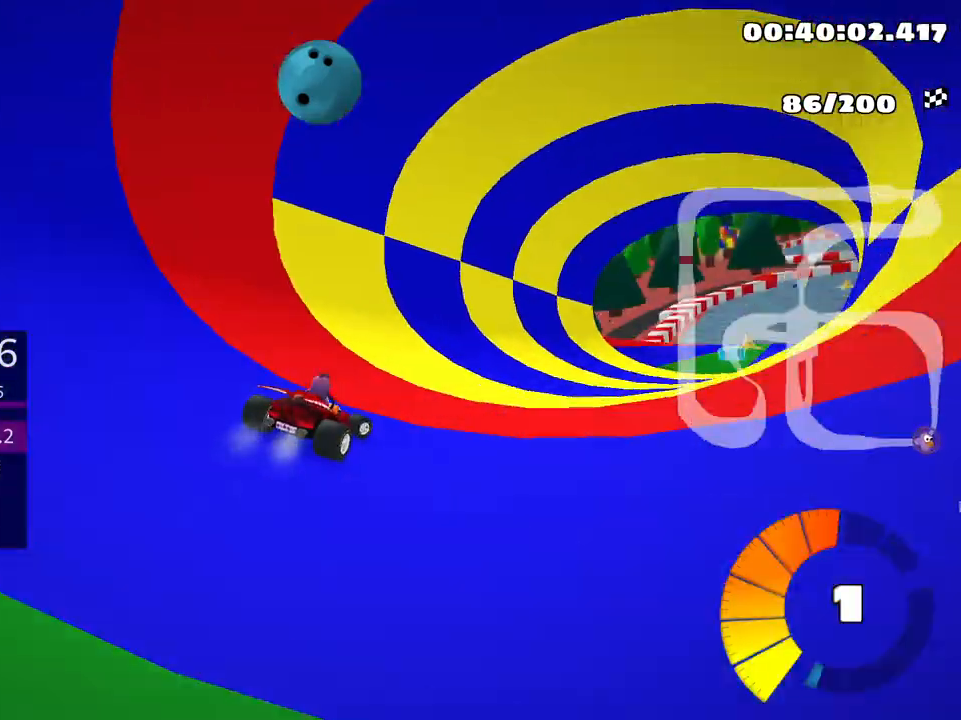
{"keys": ["up"], "events": [[216, "right", "up"]]}
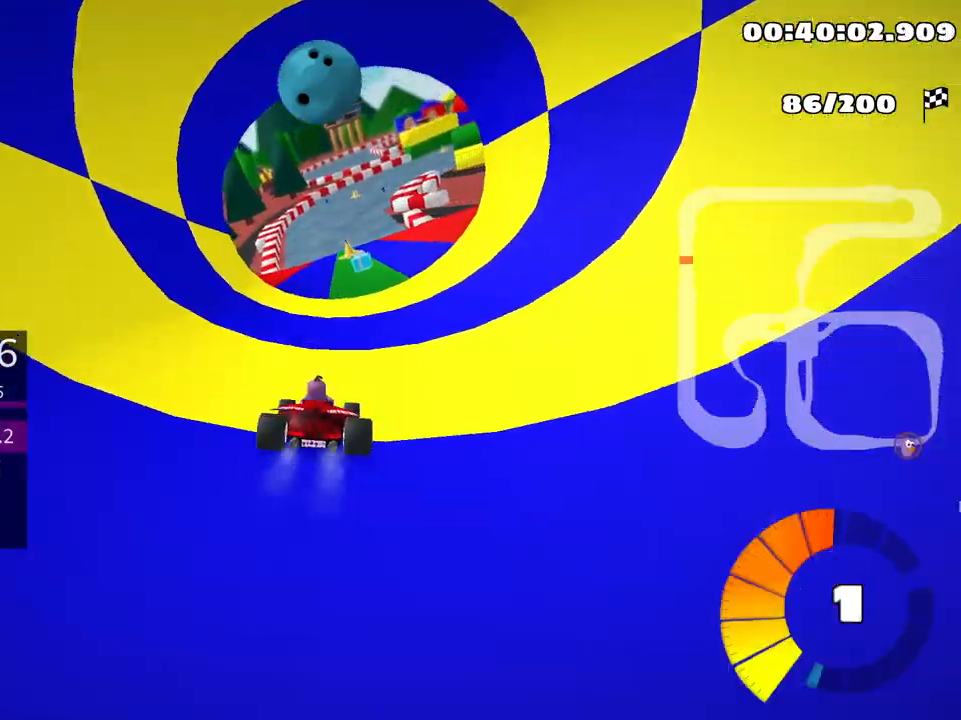
{"keys": ["up"], "events": [[233, "left", "down"], [433, "left", "up"]]}
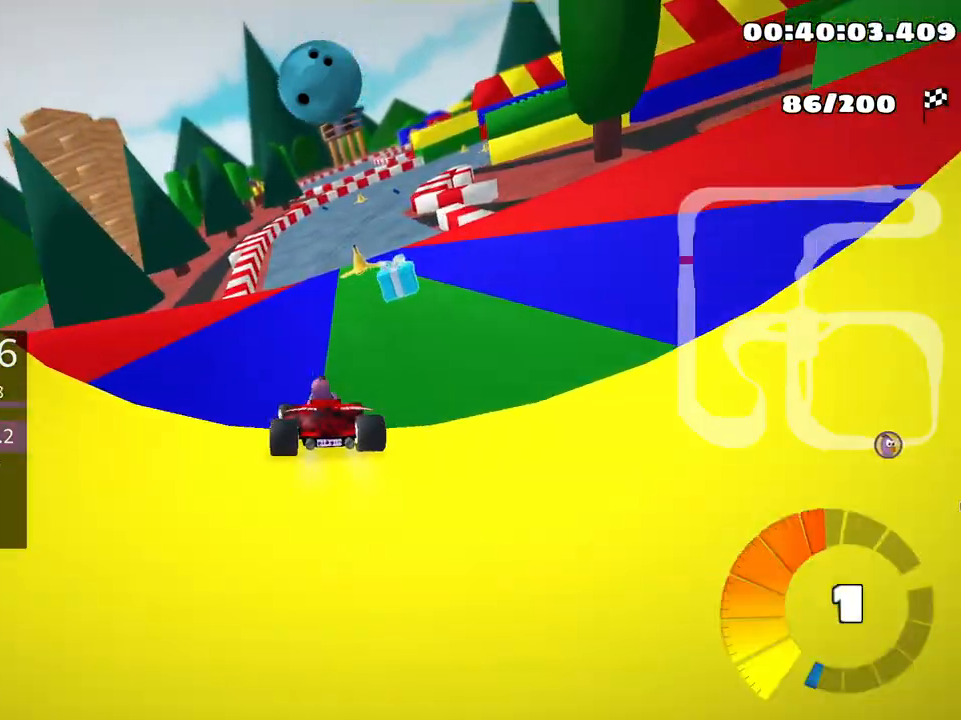
{"keys": ["skid", "up"], "events": [[150, "right", "down"], [183, "skid", "down"], [400, "right", "up"]]}
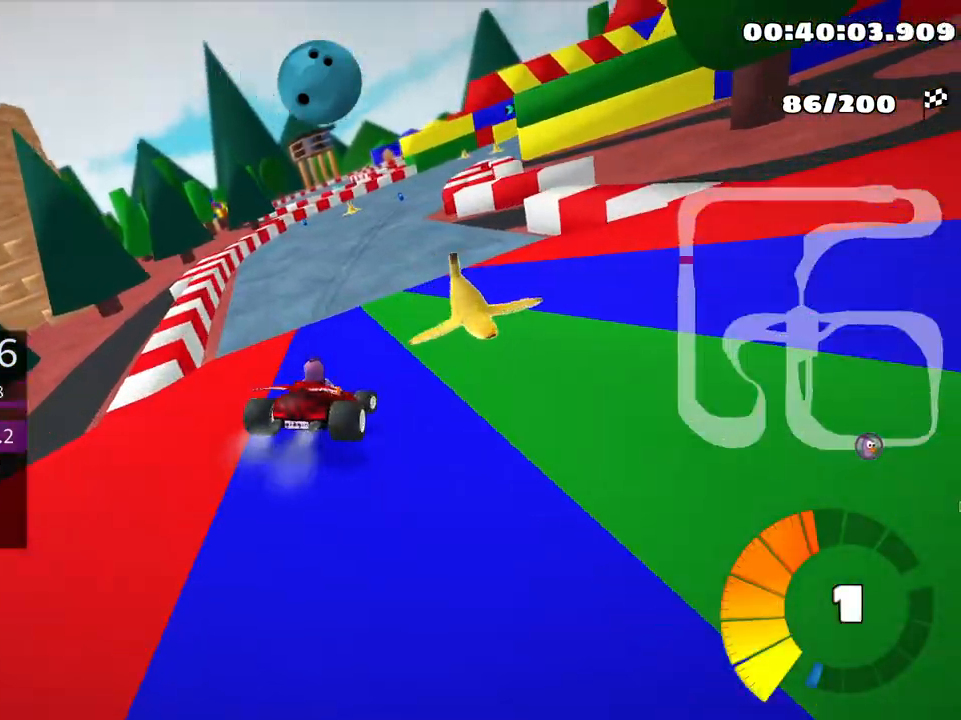
{"keys": ["left", "skid", "up"], "events": [[316, "left", "down"]]}
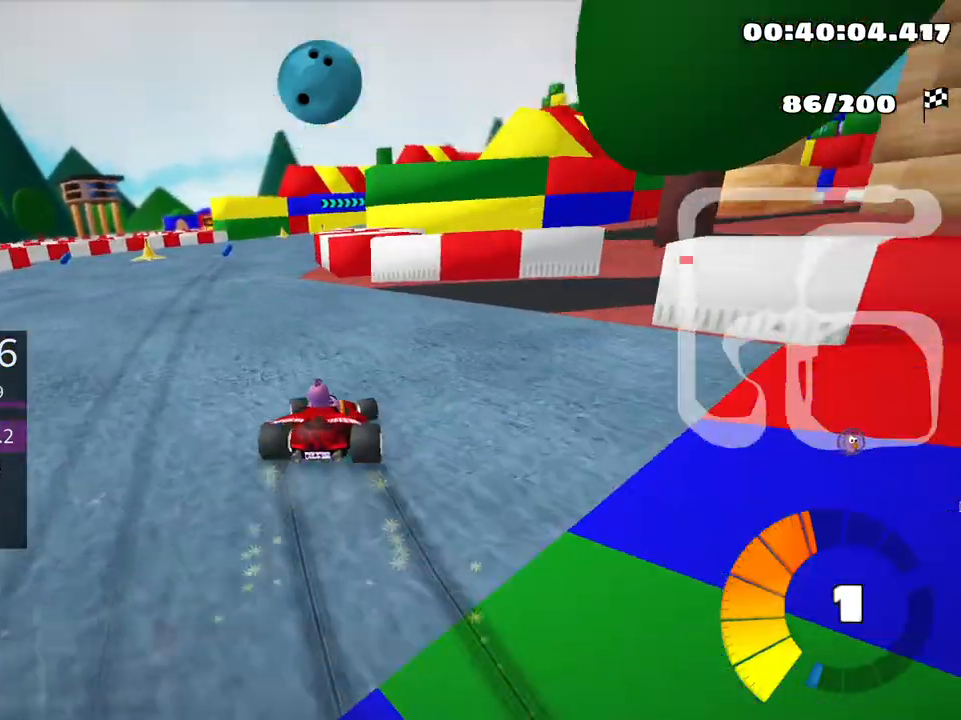
{"keys": ["left", "skid", "up"], "events": []}
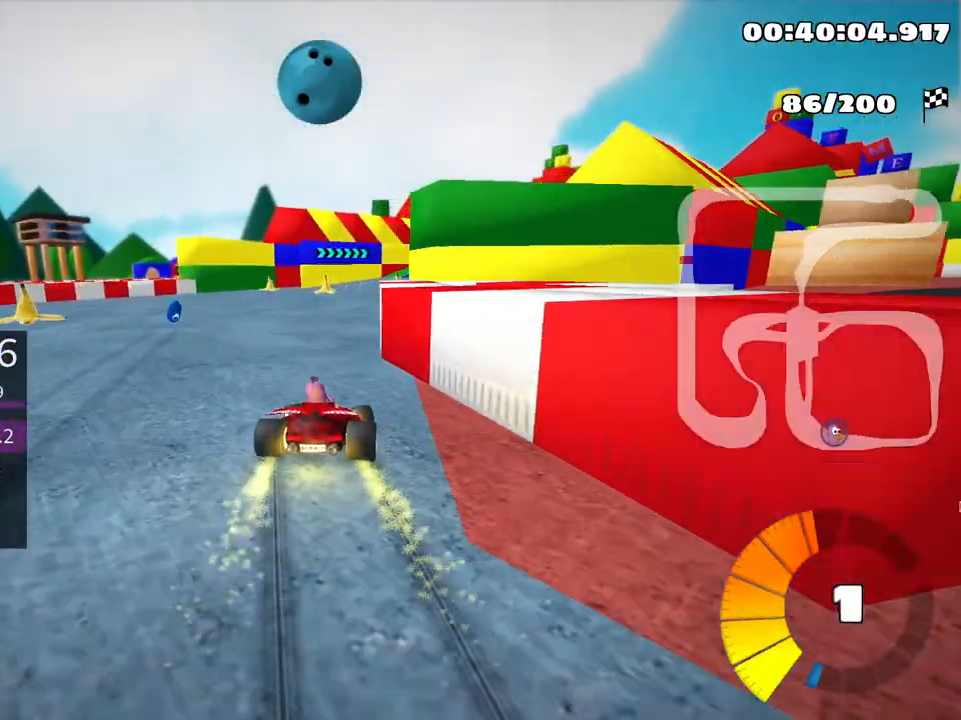
{"keys": ["right", "up"], "events": [[166, "left", "up"], [250, "skid", "up"], [350, "right", "down"]]}
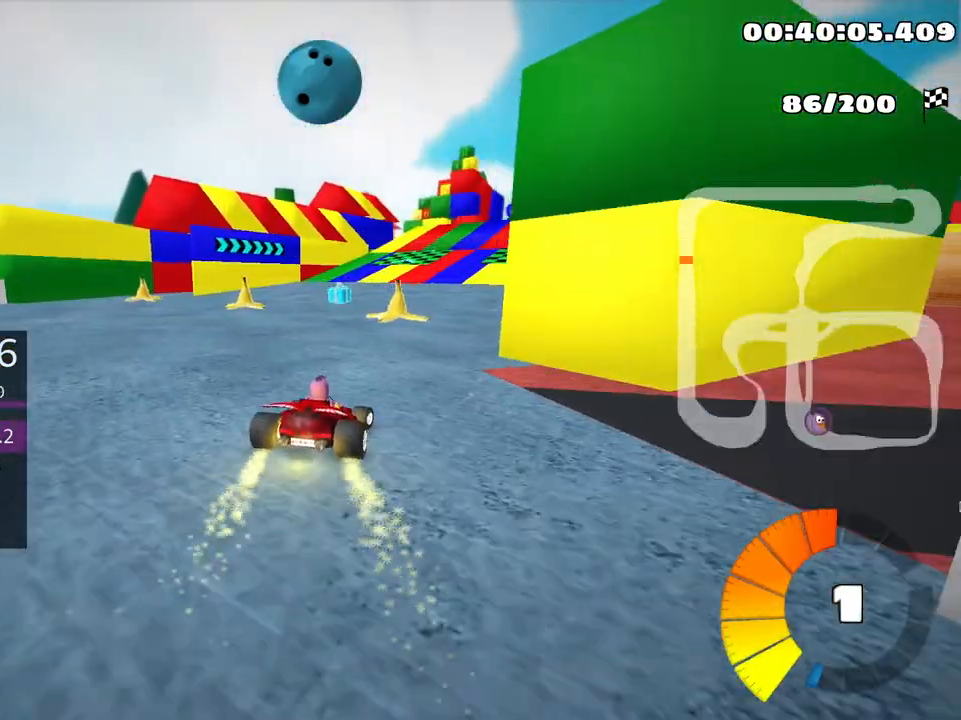
{"keys": ["up"], "events": [[200, "right", "up"]]}
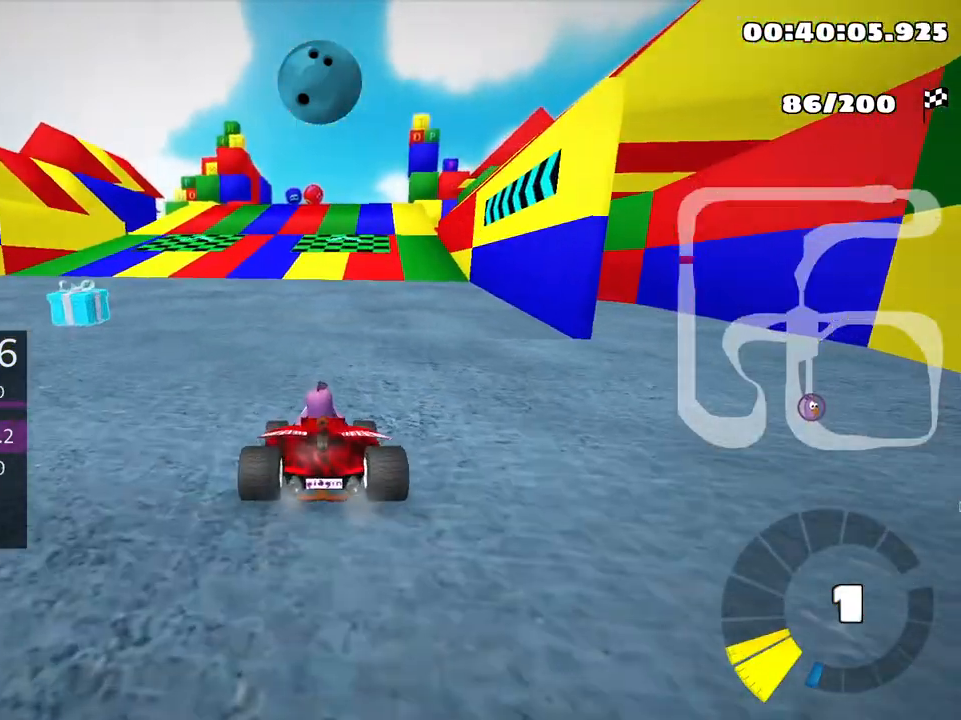
{"keys": ["up"], "events": []}
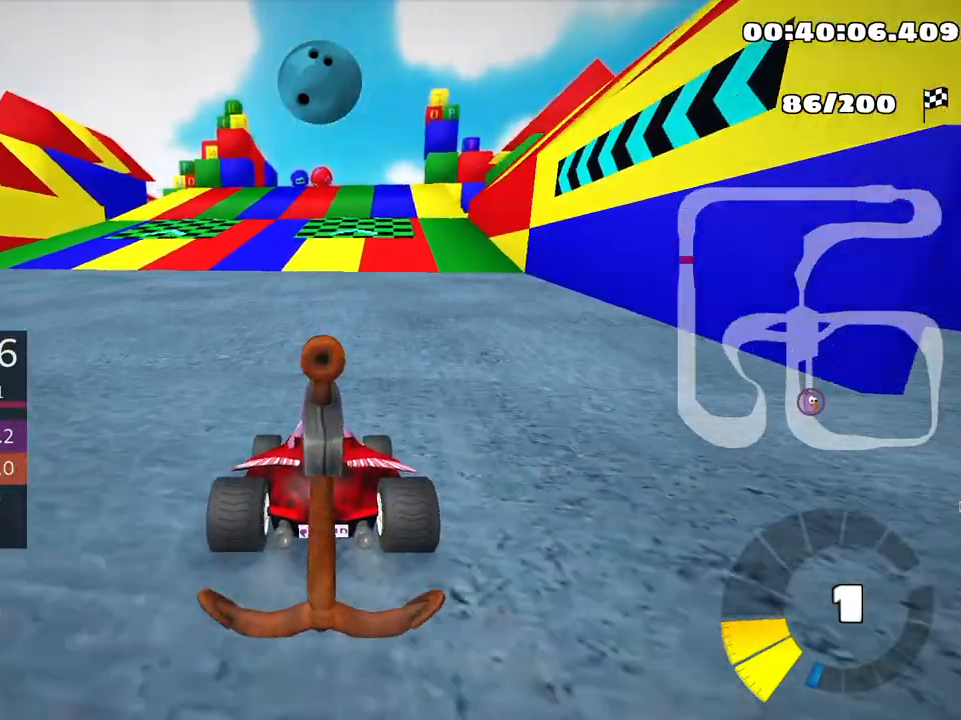
{"keys": ["up"], "events": [[216, "nitro", "down"], [366, "nitro", "up"], [400, "right", "down"], [500, "right", "up"]]}
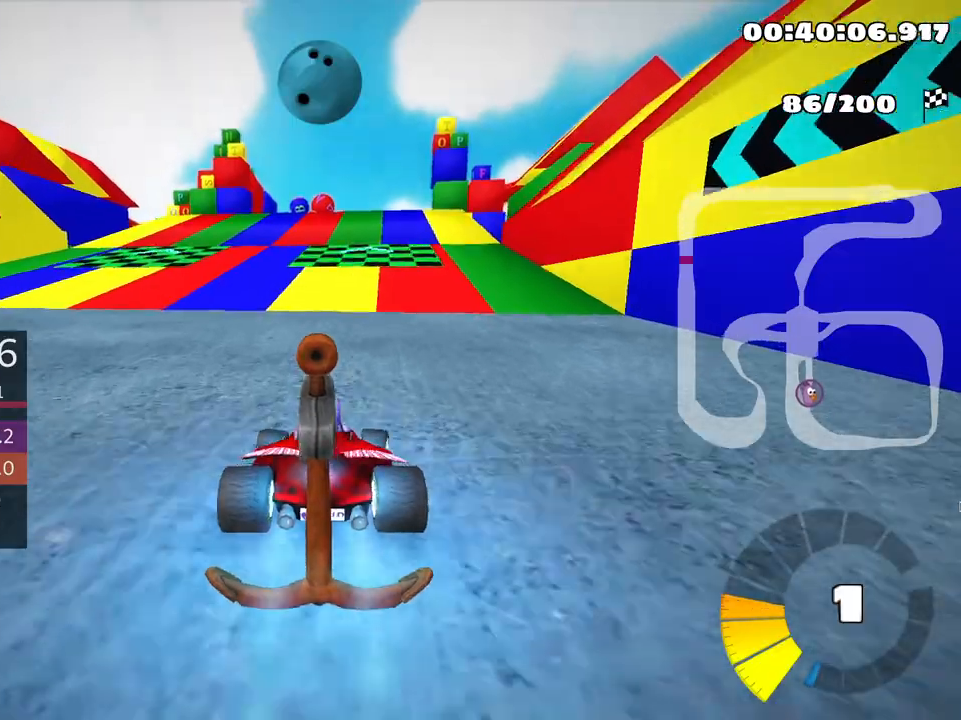
{"keys": ["up"], "events": []}
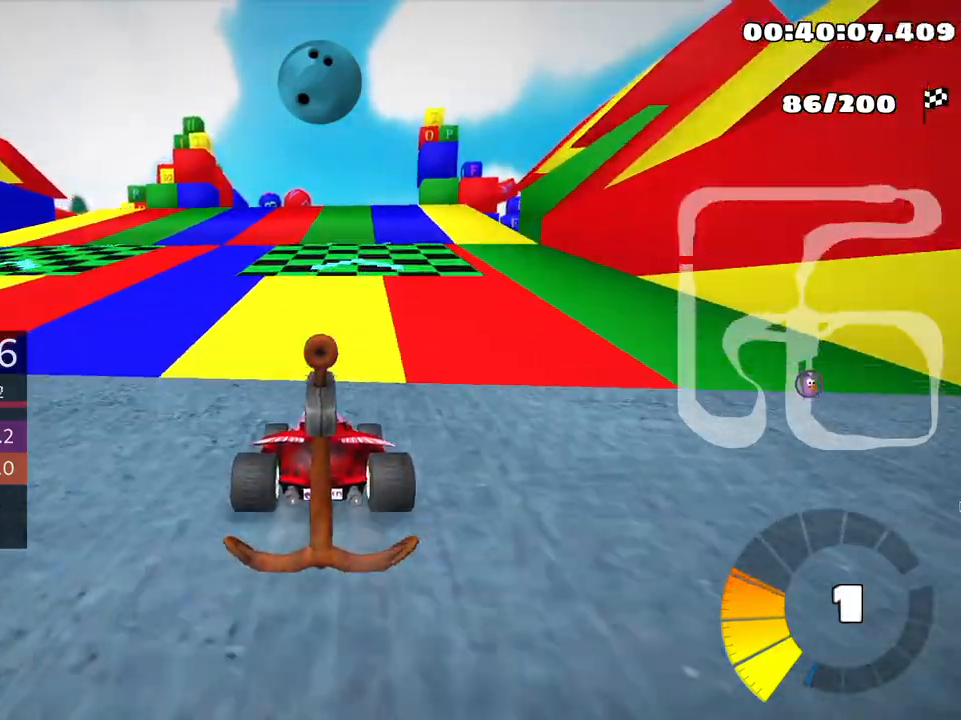
{"keys": ["right", "skid", "up"], "events": [[16, "left", "down"], [116, "left", "up"], [383, "skid", "down"], [400, "right", "down"]]}
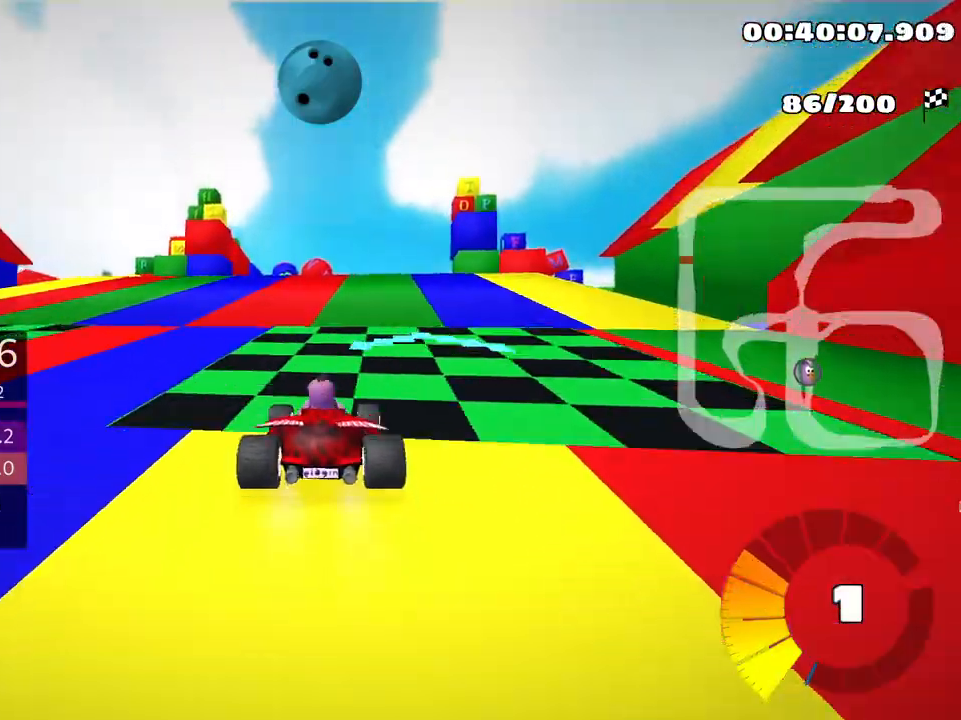
{"keys": ["left", "skid", "up"], "events": [[66, "right", "up"], [100, "left", "down"]]}
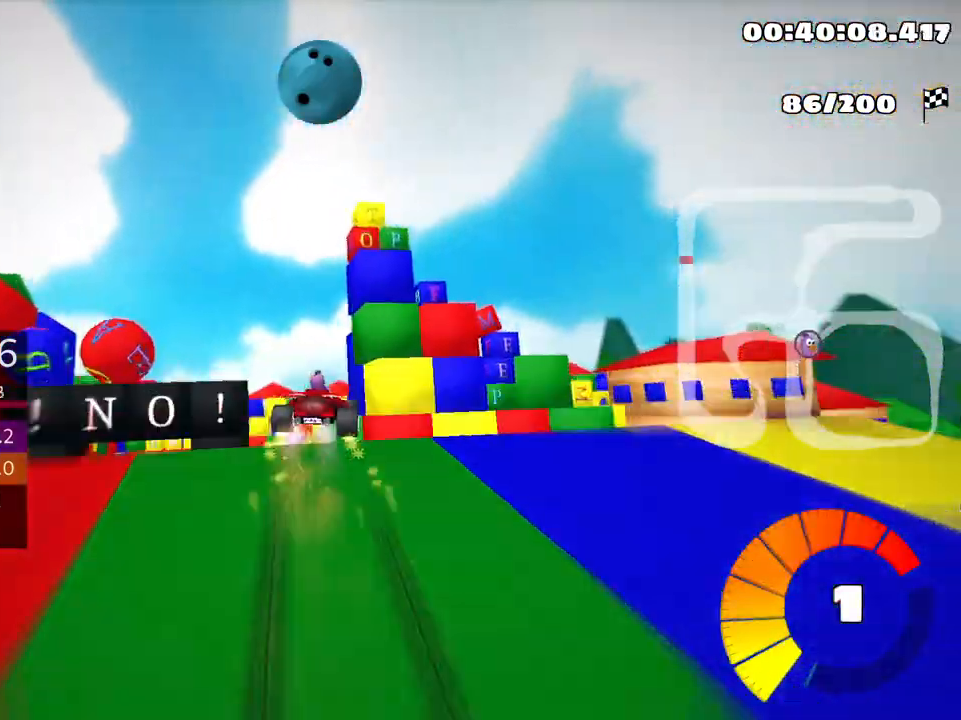
{"keys": ["right", "skid", "up"], "events": [[66, "right", "down"], [83, "left", "up"]]}
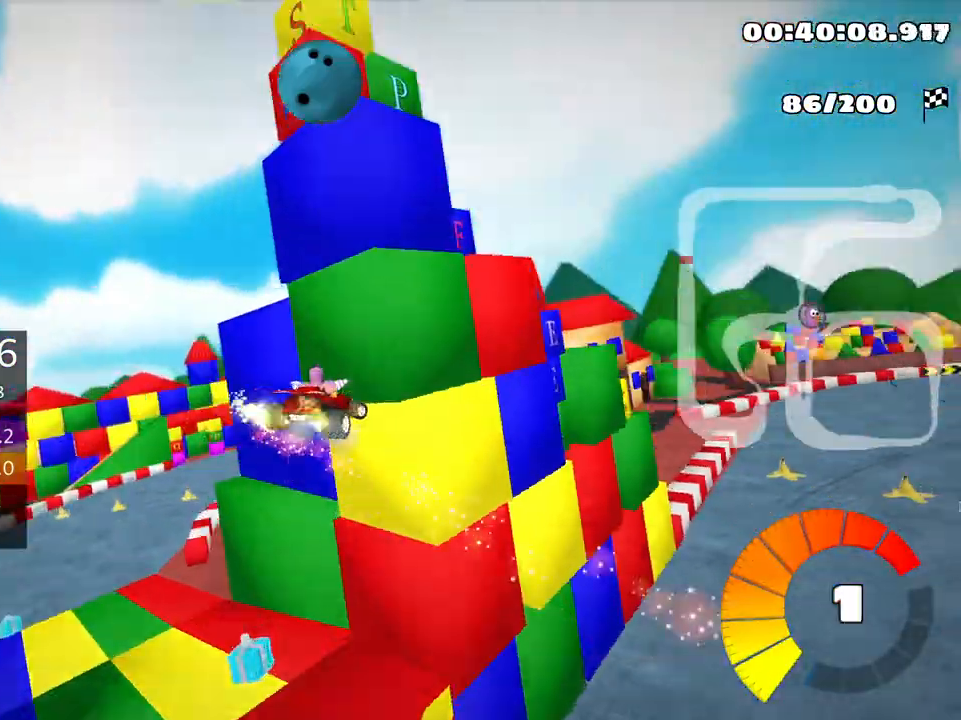
{"keys": ["right"], "events": [[150, "up", "up"], [500, "skid", "up"]]}
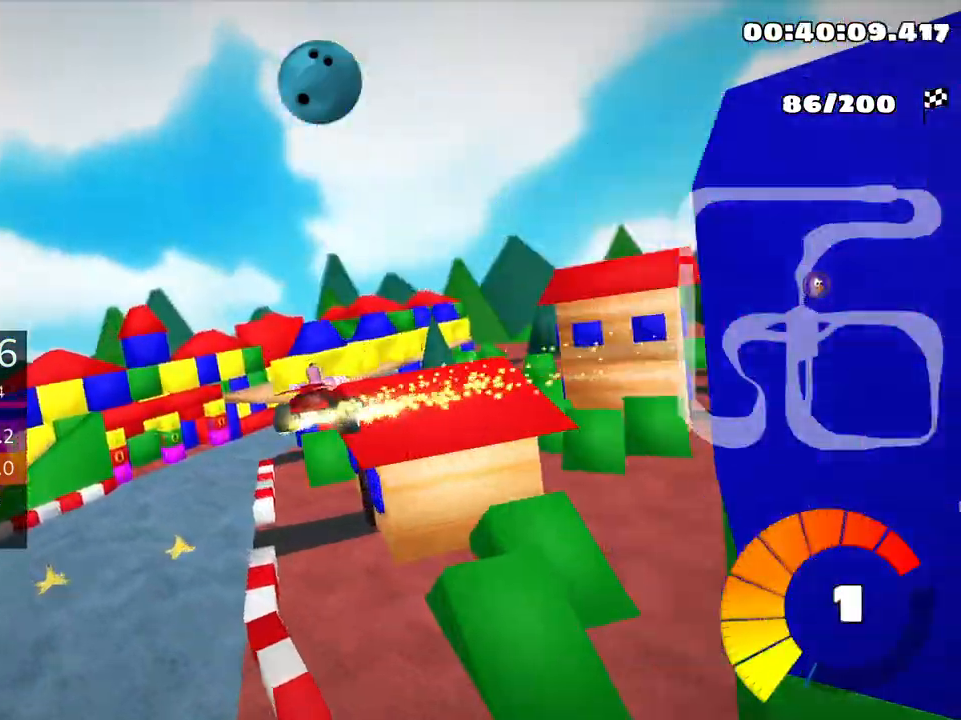
{"keys": ["right"], "events": []}
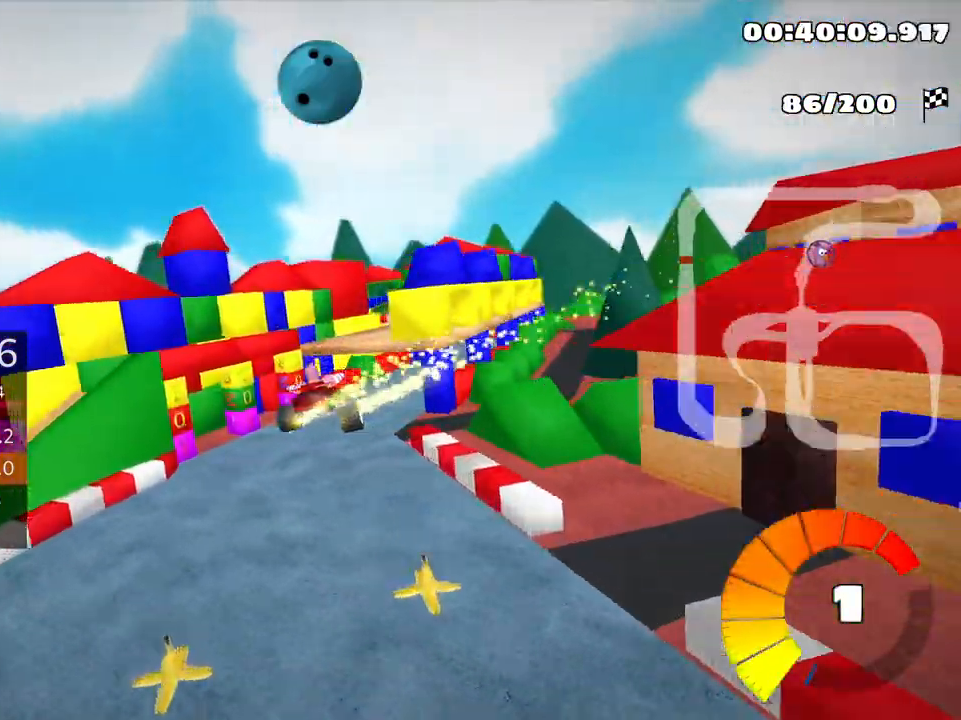
{"keys": ["right", "up"], "events": [[83, "skid", "down"], [200, "up", "down"], [350, "skid", "up"]]}
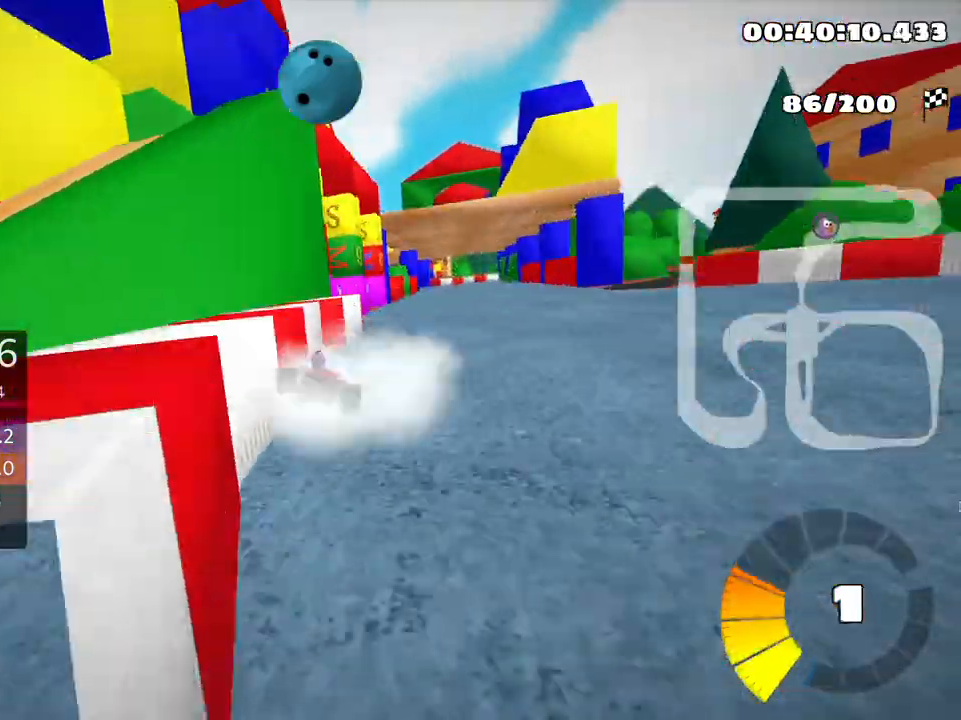
{"keys": ["up"], "events": [[216, "nitro", "down"], [383, "nitro", "up"], [450, "right", "up"]]}
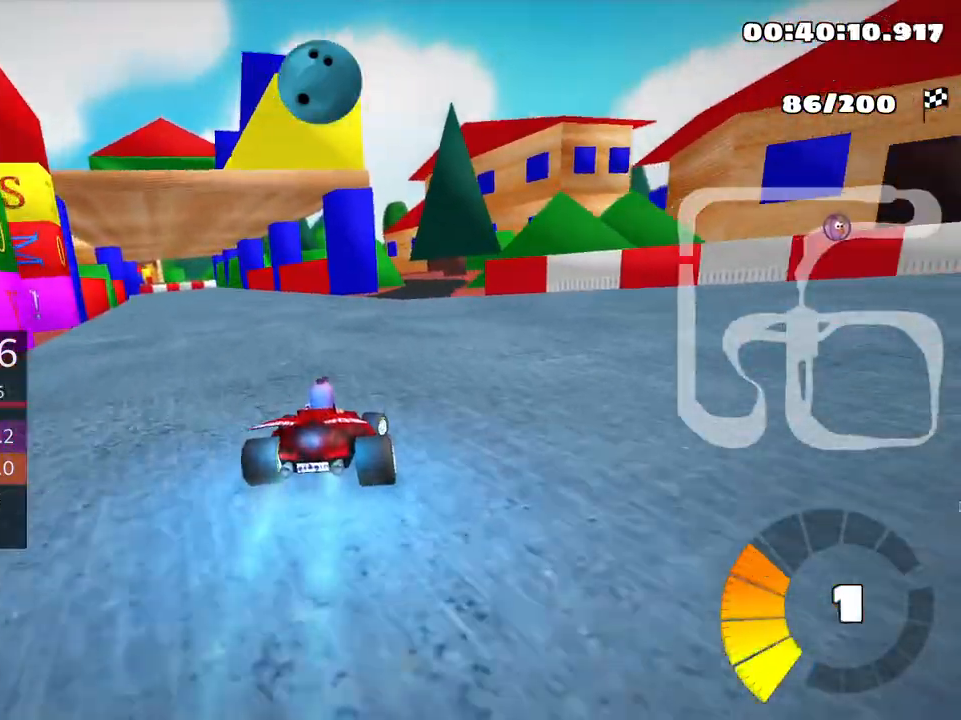
{"keys": ["left", "skid", "up"], "events": [[33, "left", "down"], [50, "skid", "down"], [250, "right", "down"], [300, "left", "up"], [416, "right", "up"], [433, "left", "down"]]}
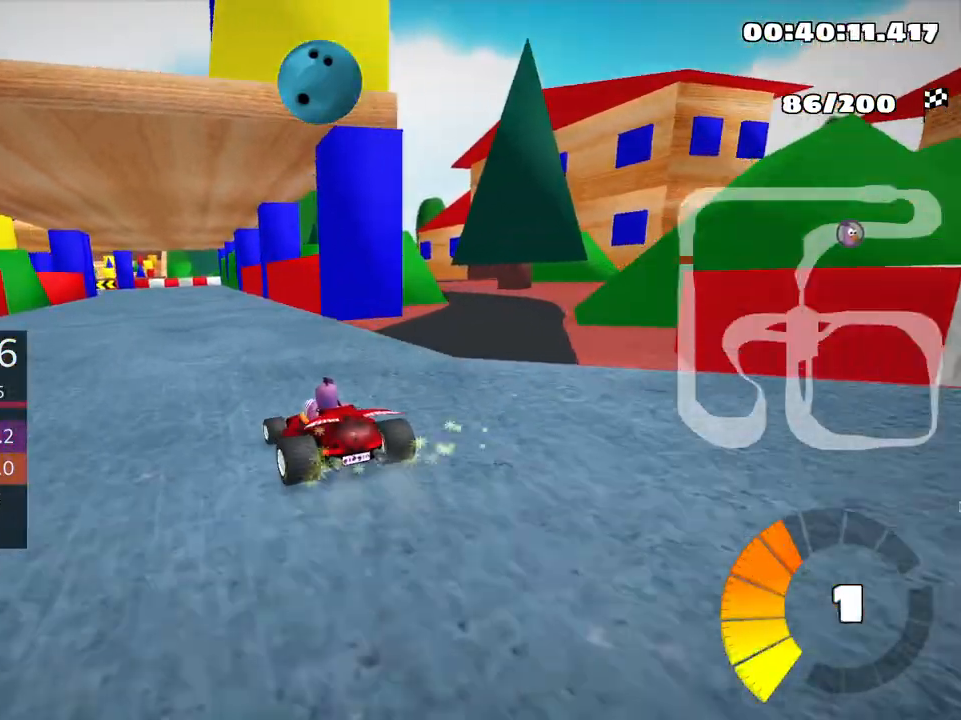
{"keys": ["right", "skid", "up"], "events": [[133, "left", "up"], [166, "right", "down"]]}